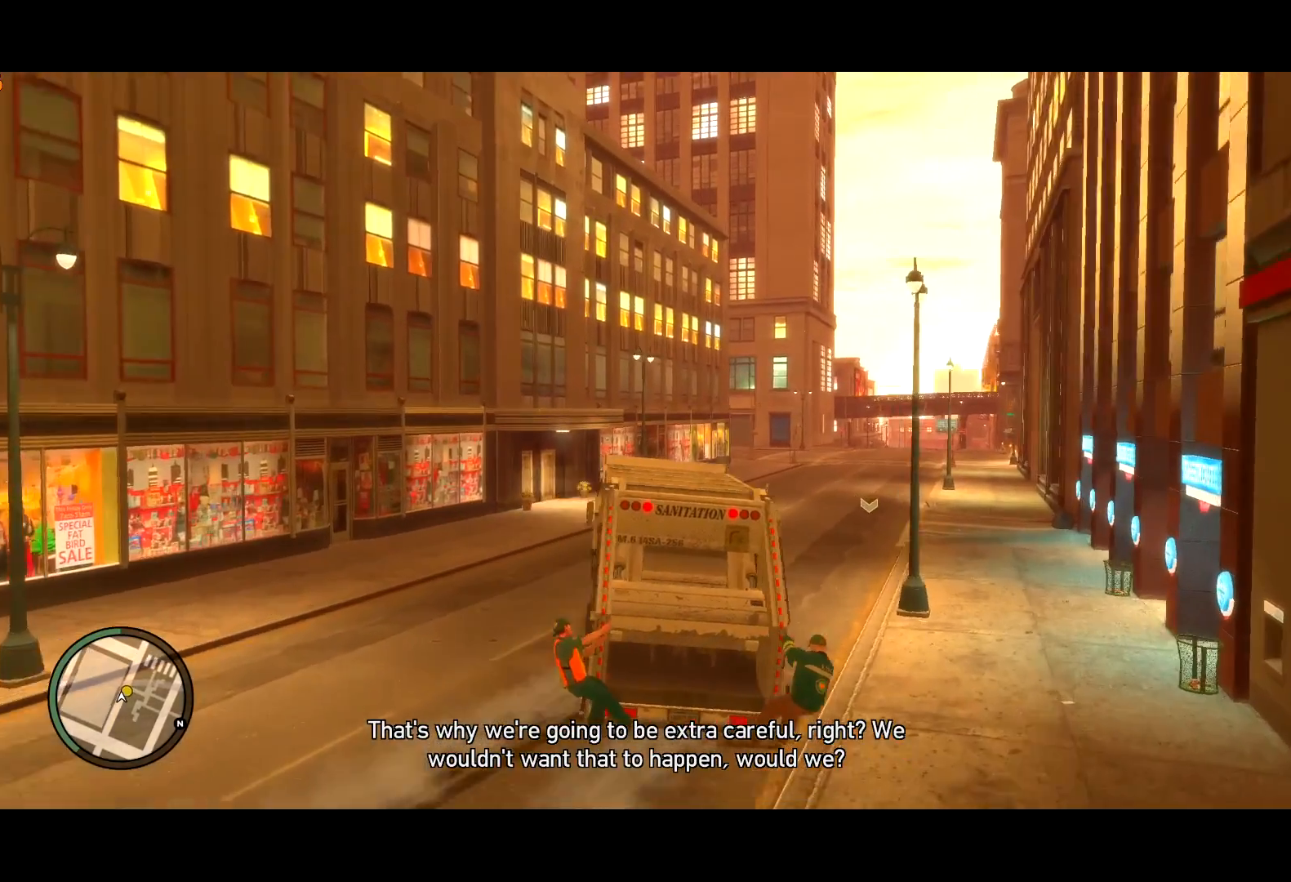
Gameplay with keyboard and mouse; each line is a JSON object with the keys and mouse buttons held at the frame after it. "events" lists presses ("down") and releases ("up") of "a", "c", "ctrl", "d", "down", "e", "escape", "f", "f2", "g", "page_up", "q", "r", "return", "s", "shift", "space", "t", "up", "v", "w", "mouse_left", "mouse_right", "mouse_wheel_up" and "mouse_wheel_down" between this image and that frame as [ms after this image, input, new state], when the widget could be followed in between. "mouse_left", "mouse_right", "mouse_wheel_up", "mouse_wheel_down" = the "left", "right", "wheel_up", "wheel_down" buttons of the "mouse" list. No other keys are recorded. Mouse movement is not recorded. Not read: other_keys.
{"keys": ["a", "shift", "space", "w"], "mouse": [], "events": []}
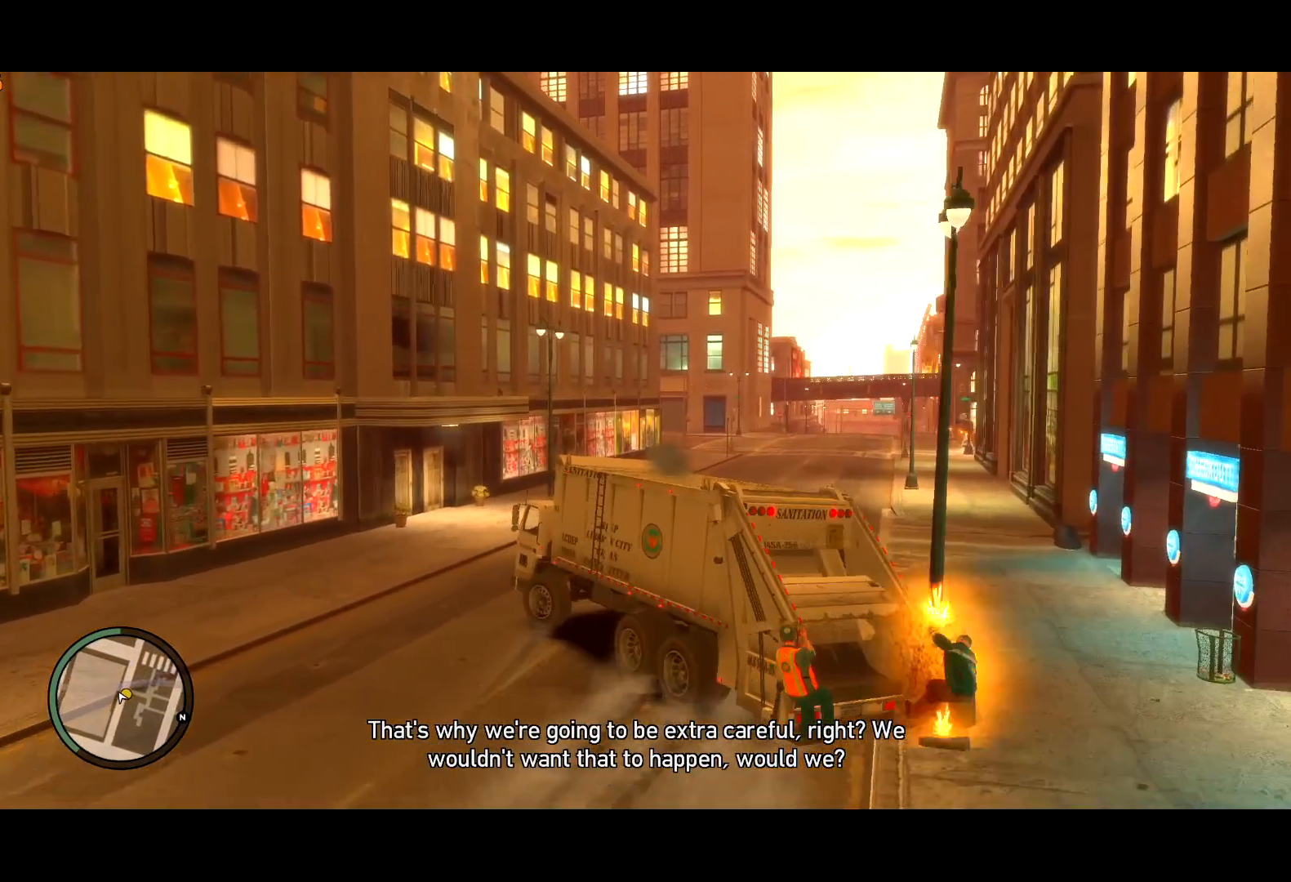
{"keys": ["a", "shift", "space", "w"], "mouse": [], "events": []}
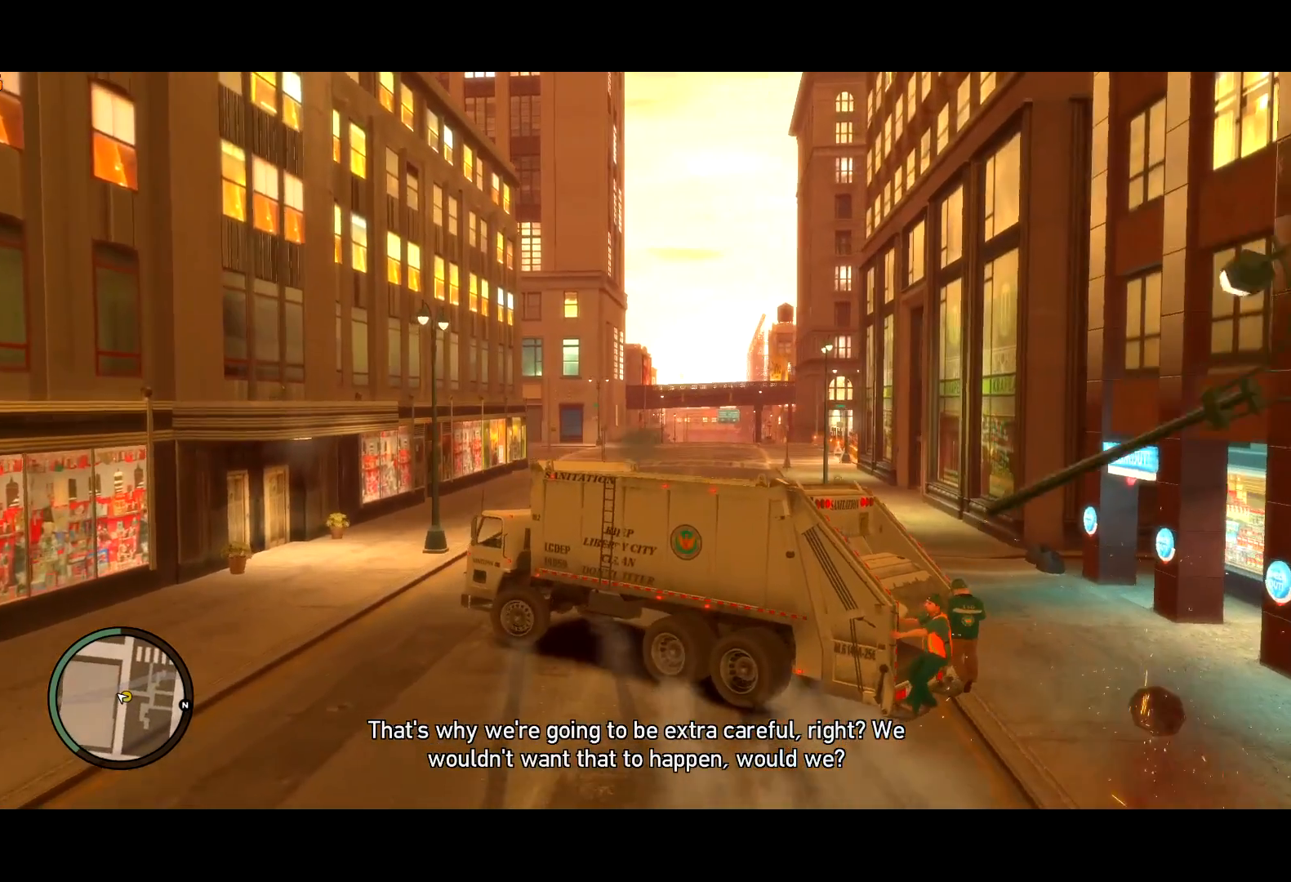
{"keys": ["a", "shift", "space", "w"], "mouse": [], "events": []}
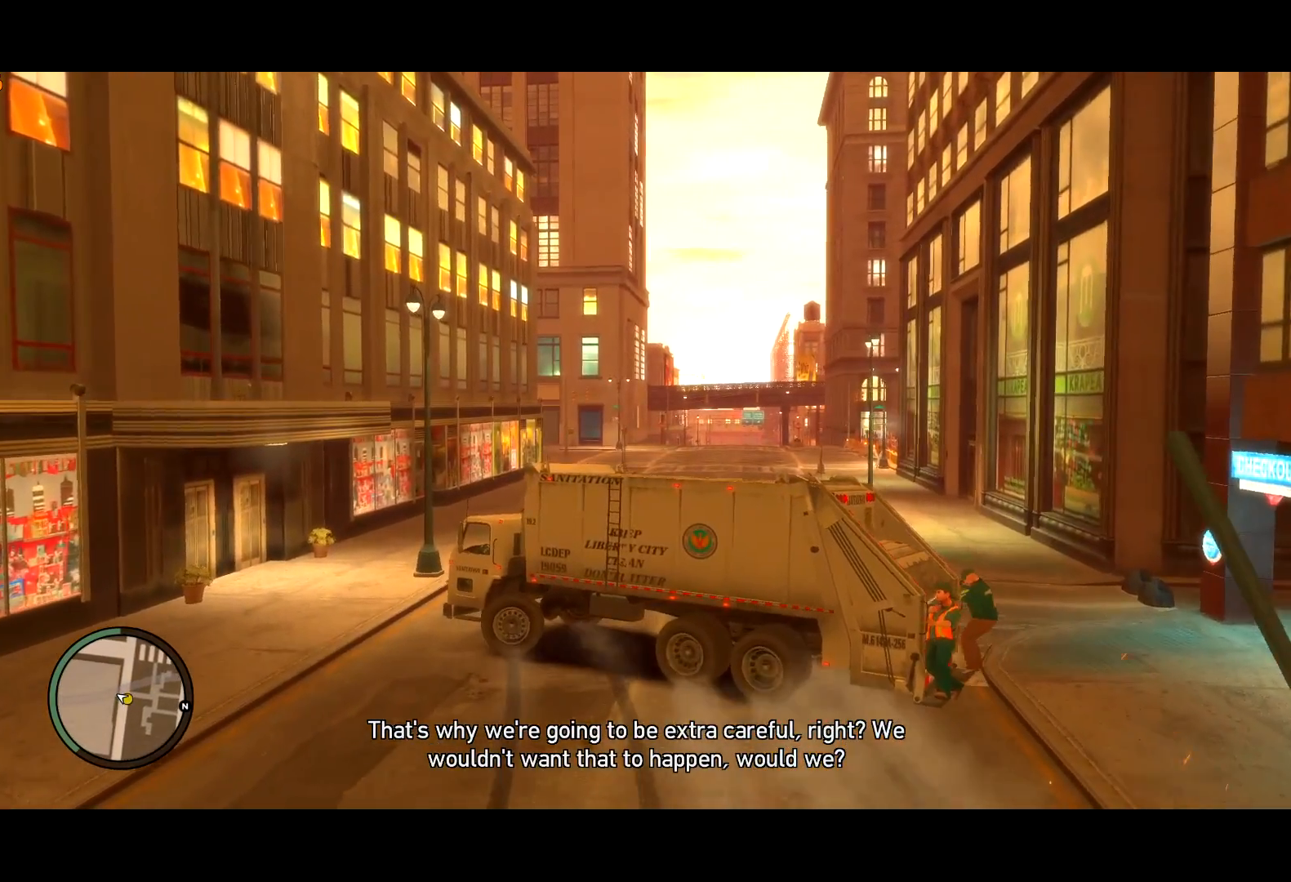
{"keys": ["a", "shift"], "mouse": [], "events": [[367, "w", "up"], [417, "space", "up"]]}
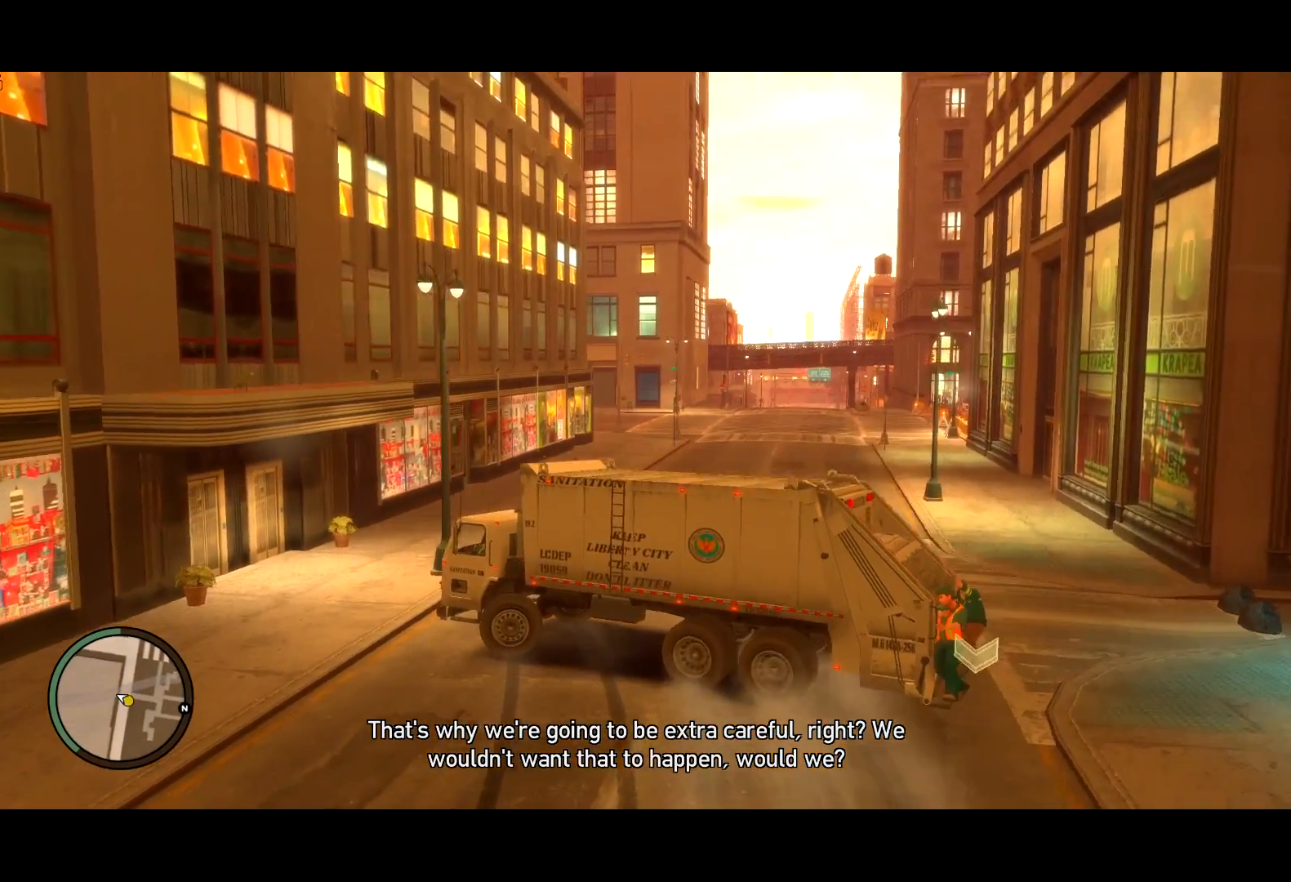
{"keys": ["d", "s"], "mouse": [], "events": [[17, "a", "up"], [17, "s", "down"], [67, "shift", "up"], [150, "d", "down"]]}
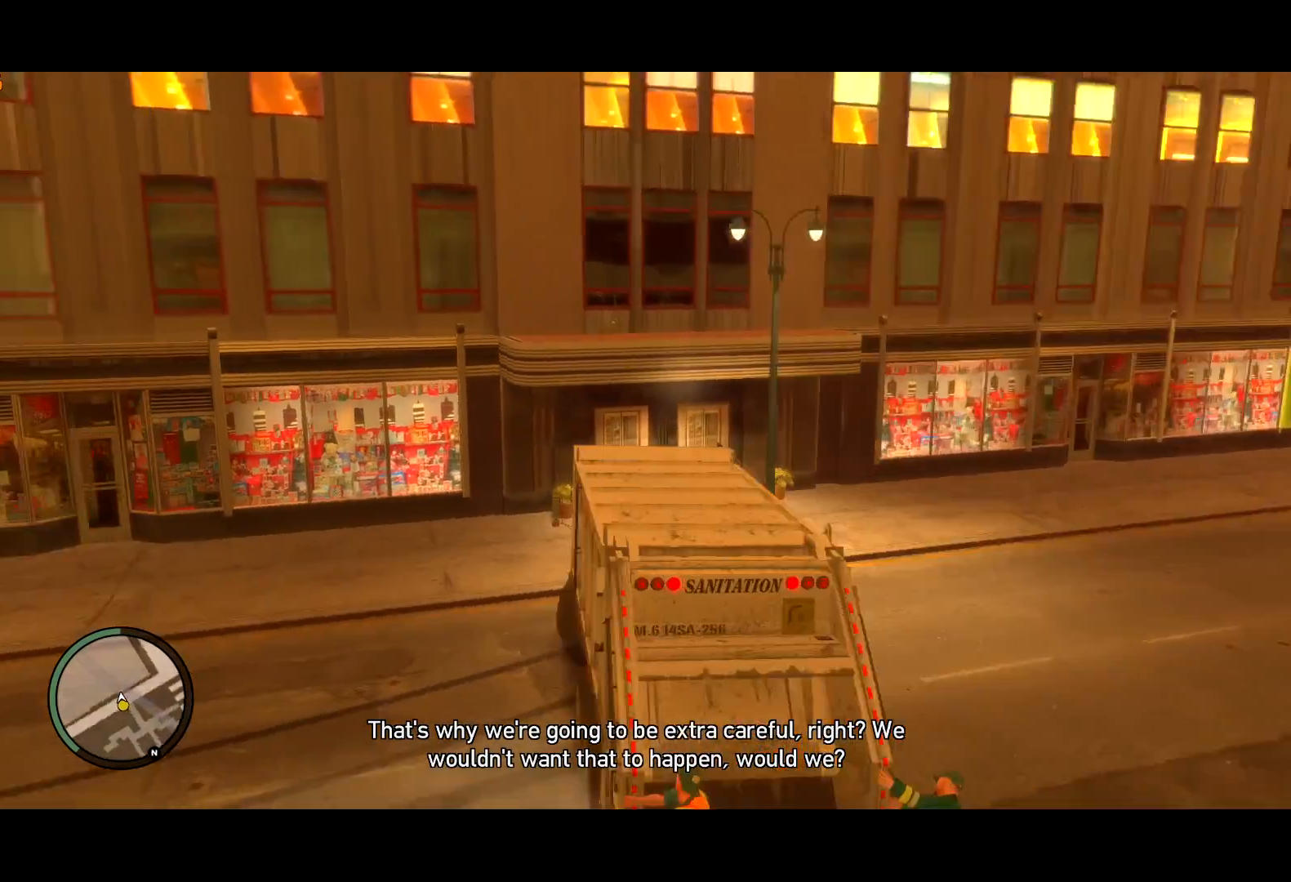
{"keys": ["d", "s"], "mouse": [], "events": []}
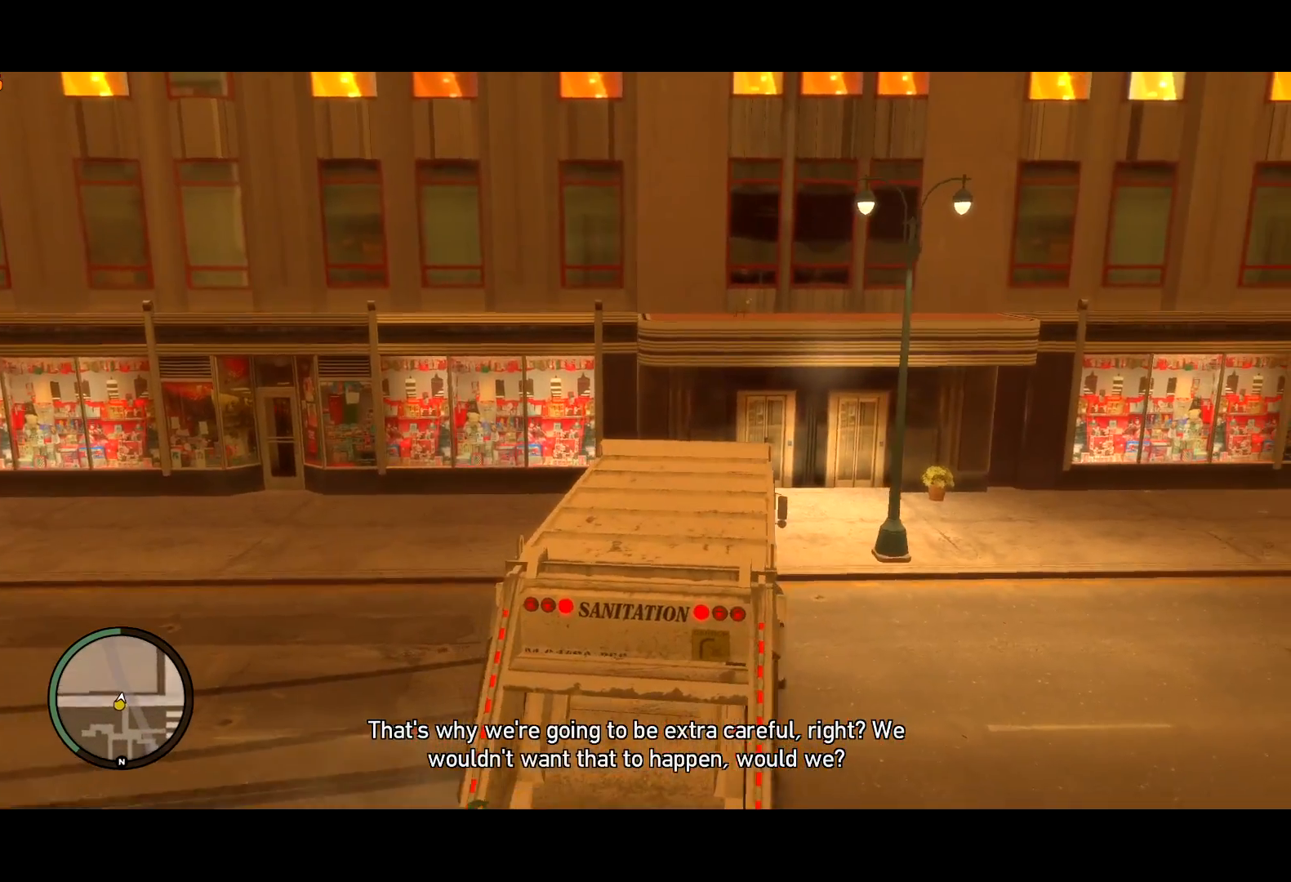
{"keys": ["d", "s"], "mouse": [], "events": []}
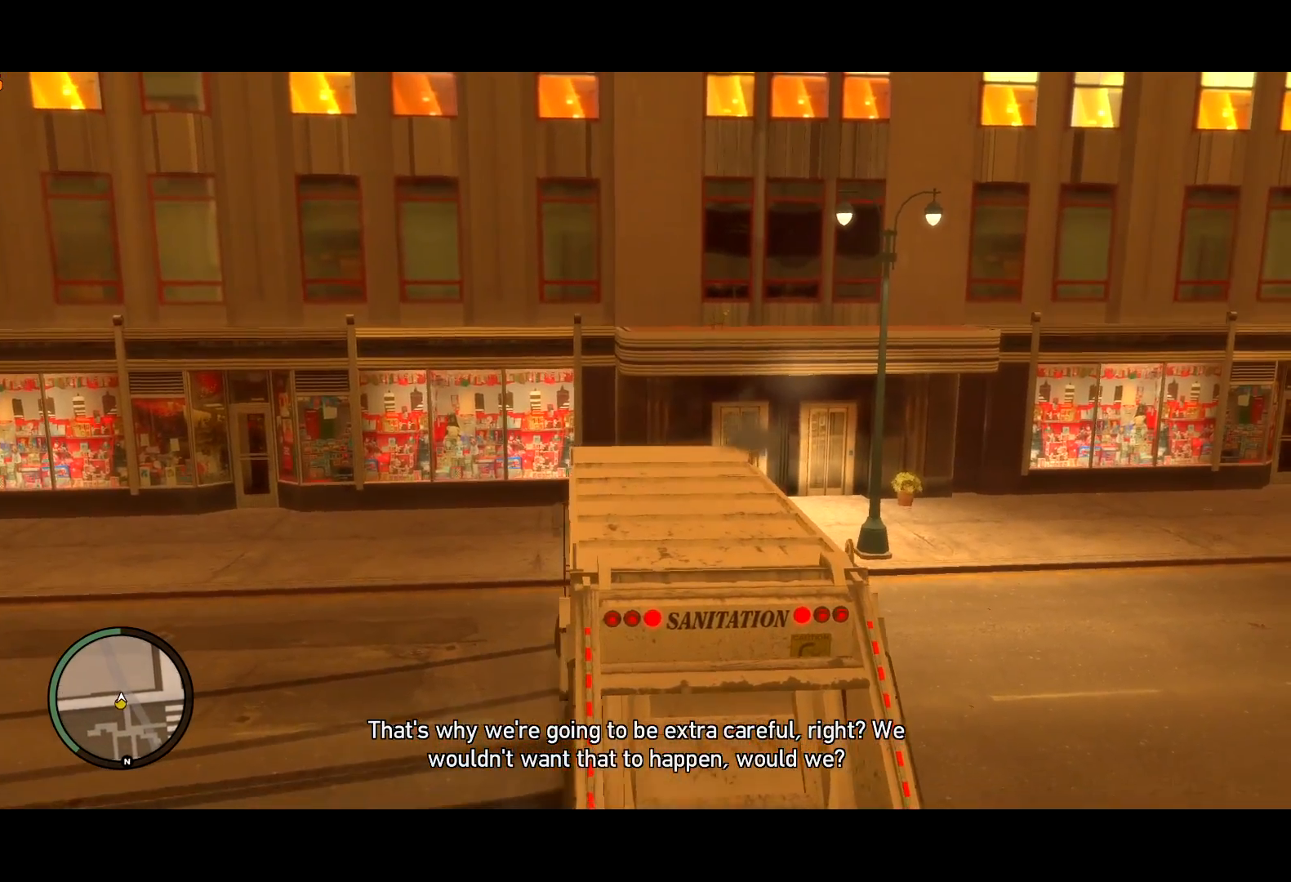
{"keys": ["d", "s"], "mouse": [], "events": []}
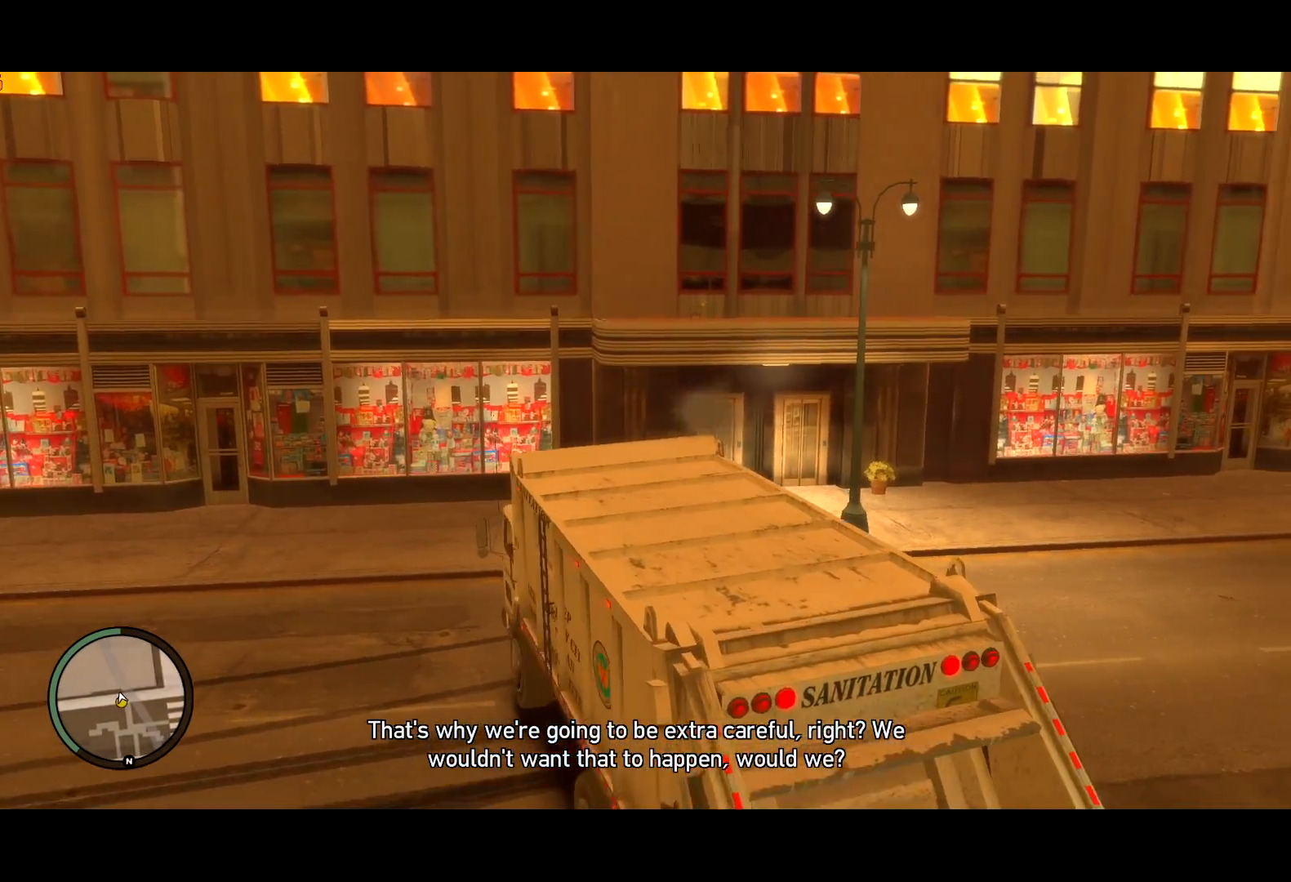
{"keys": ["a", "w"], "mouse": [], "events": [[350, "s", "up"], [450, "a", "down"], [450, "w", "down"], [500, "d", "up"]]}
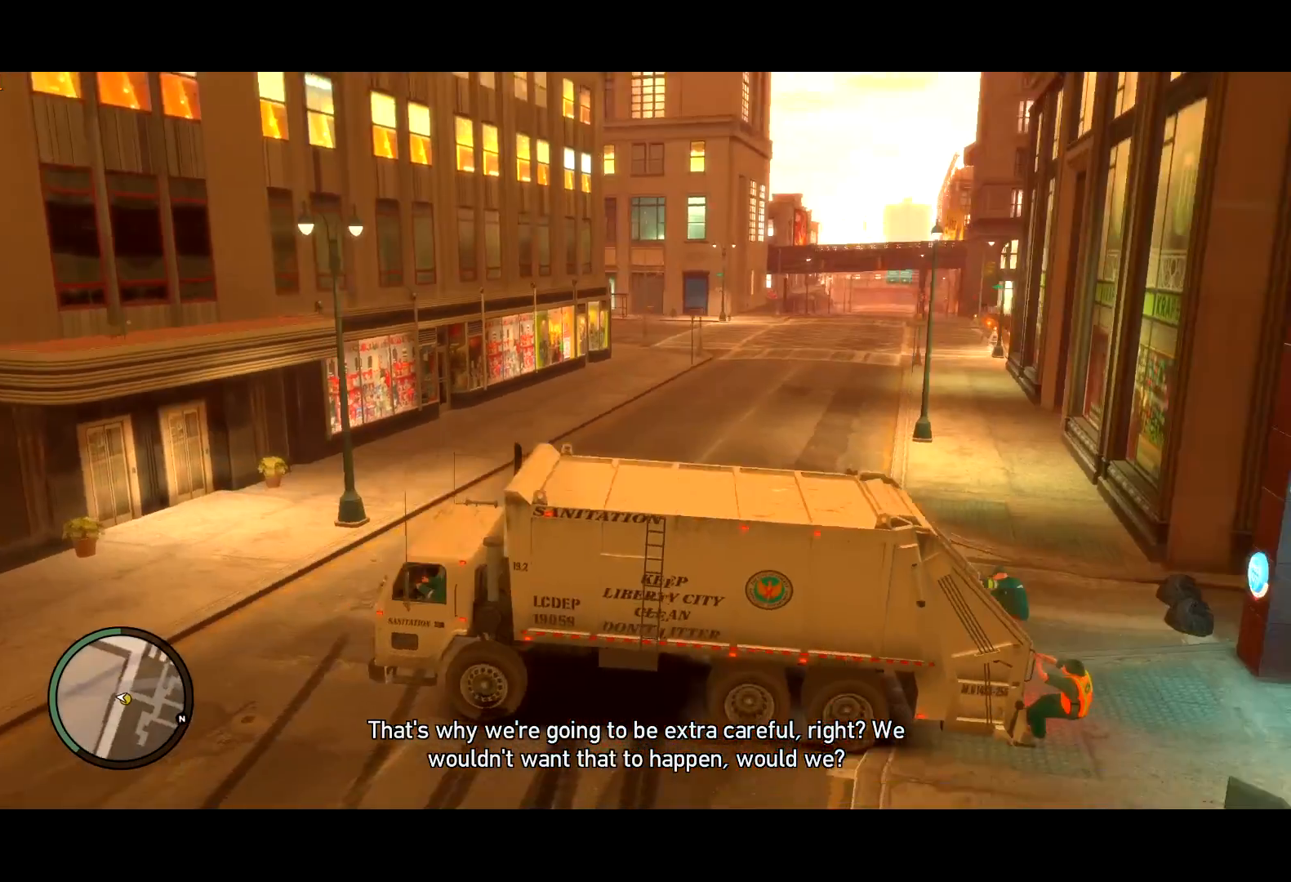
{"keys": ["a", "w"], "mouse": [], "events": []}
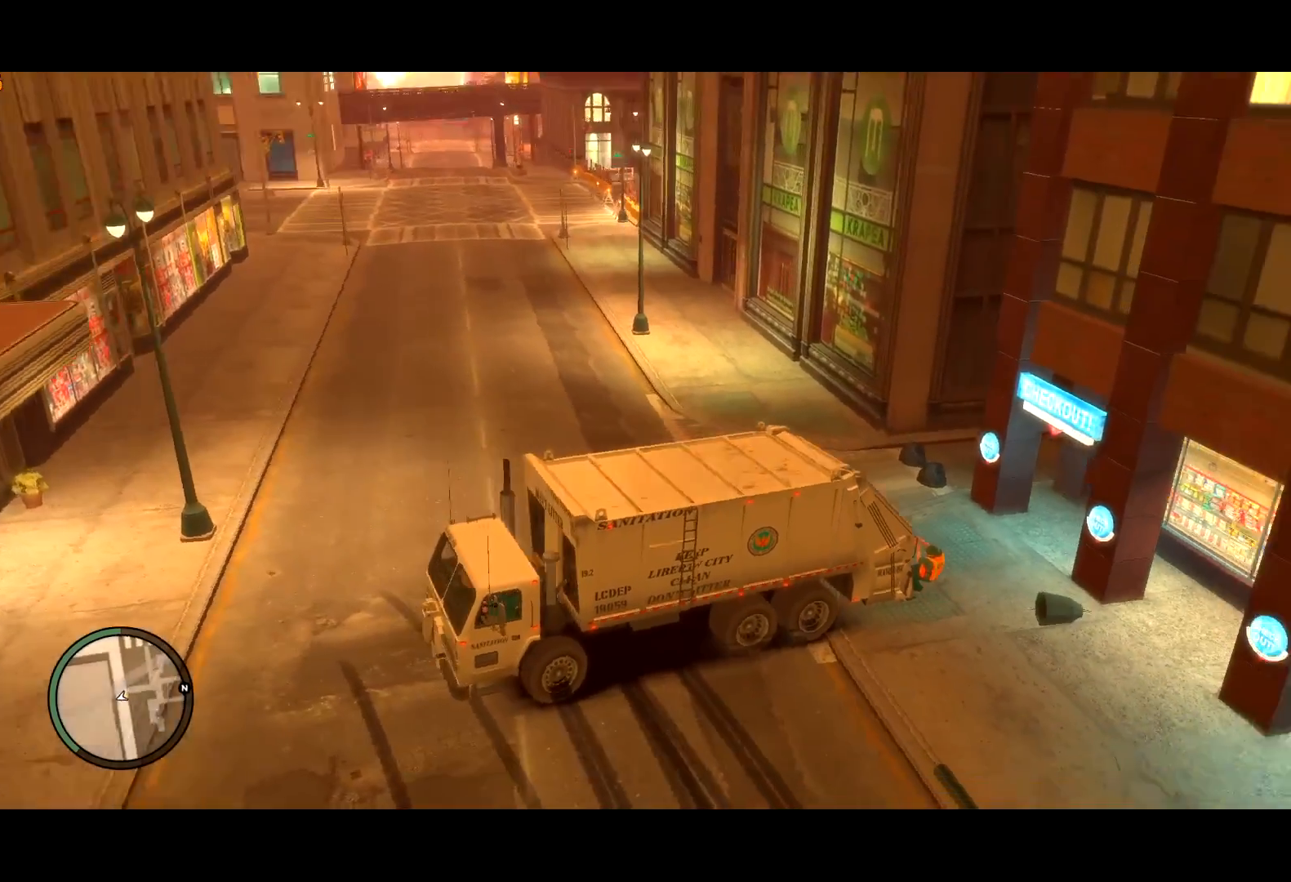
{"keys": ["a", "w"], "mouse": [], "events": []}
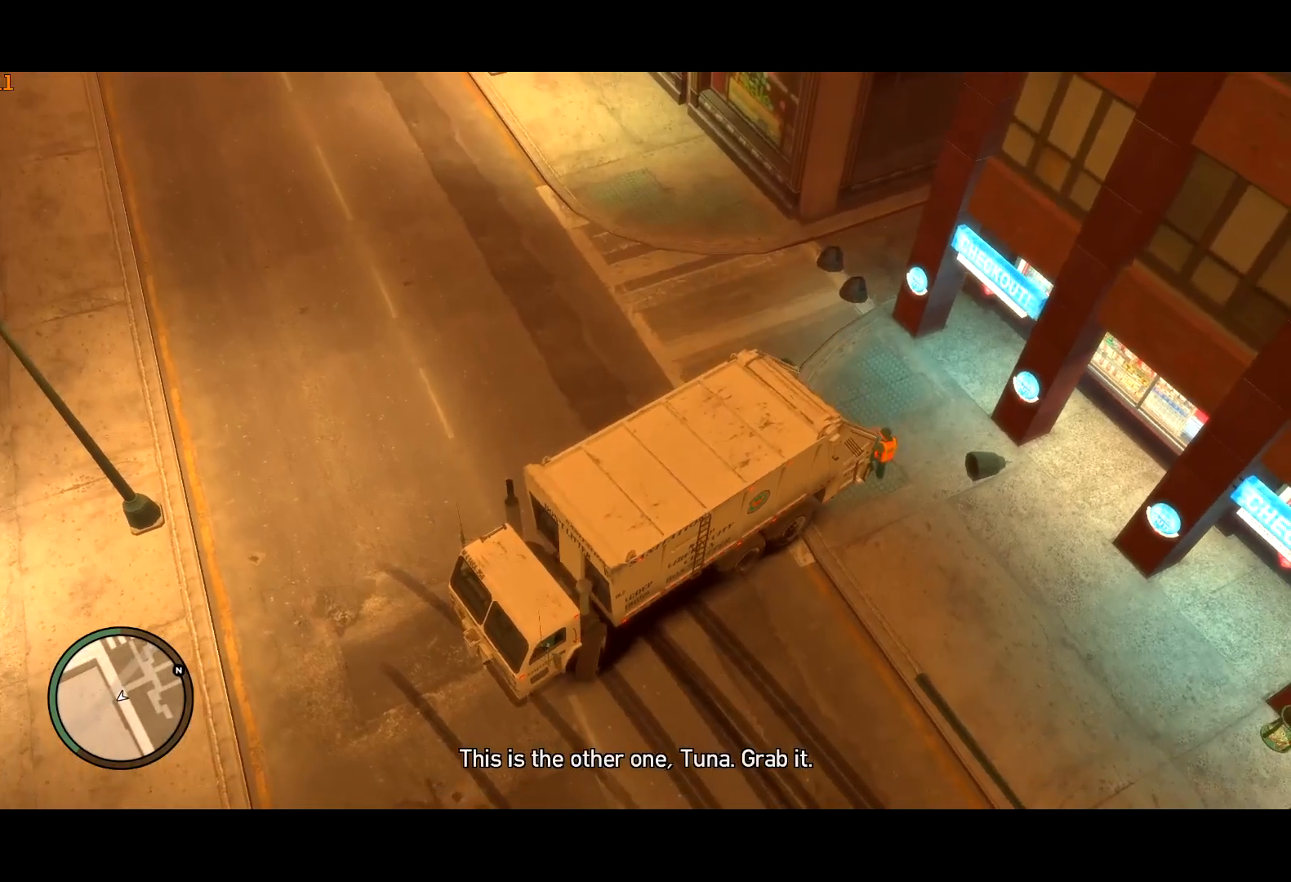
{"keys": ["a", "w"], "mouse": [], "events": []}
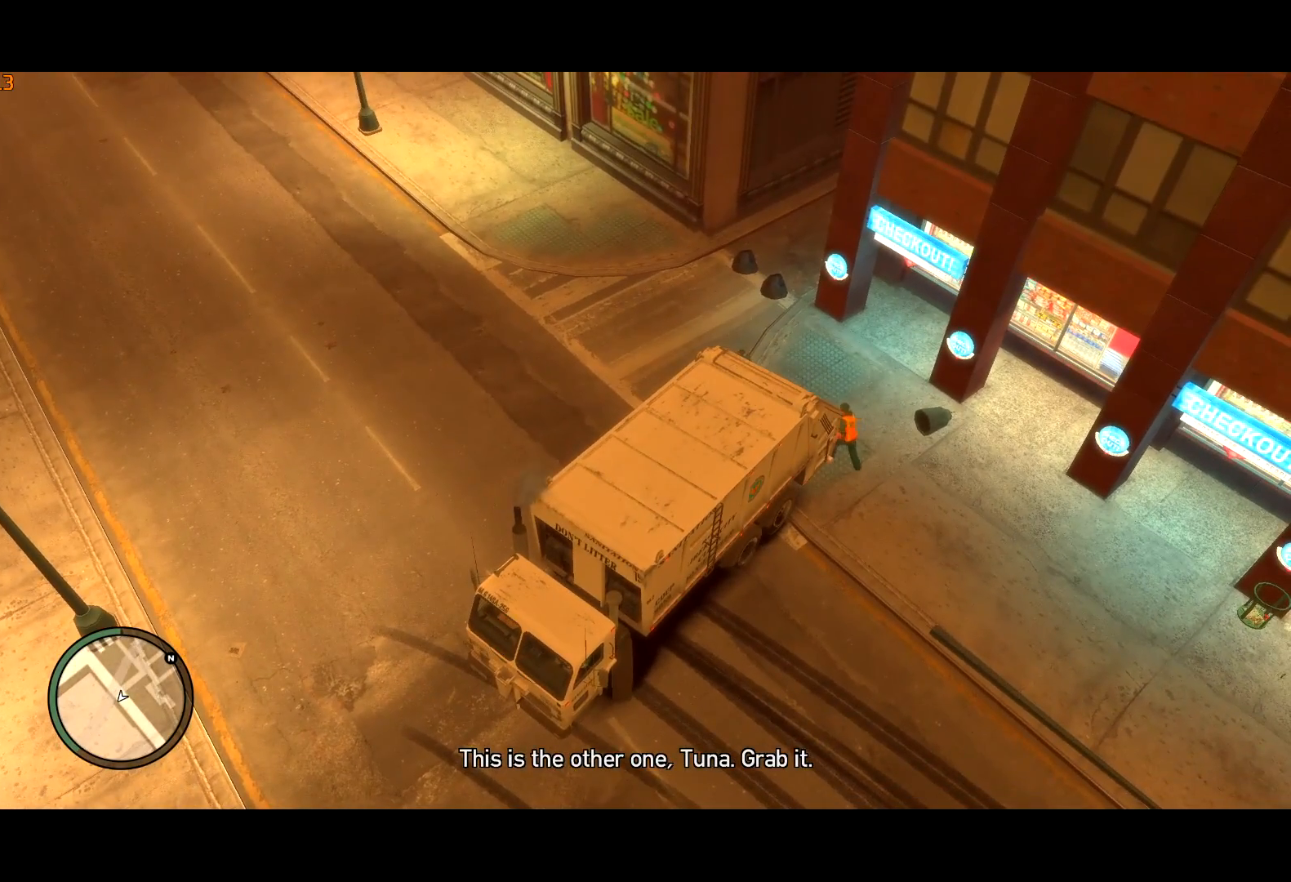
{"keys": ["a", "w"], "mouse": [], "events": []}
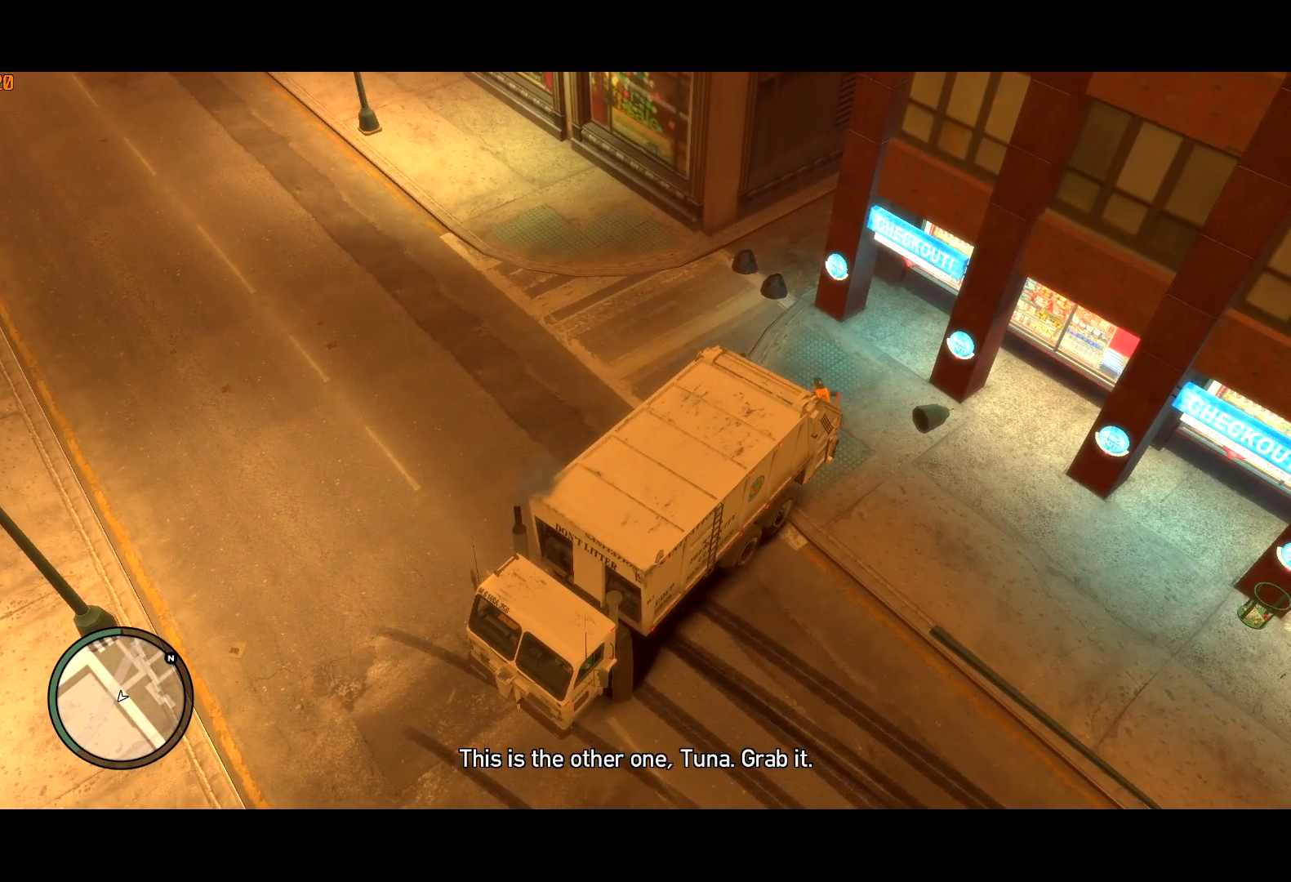
{"keys": ["a", "w"], "mouse": [], "events": []}
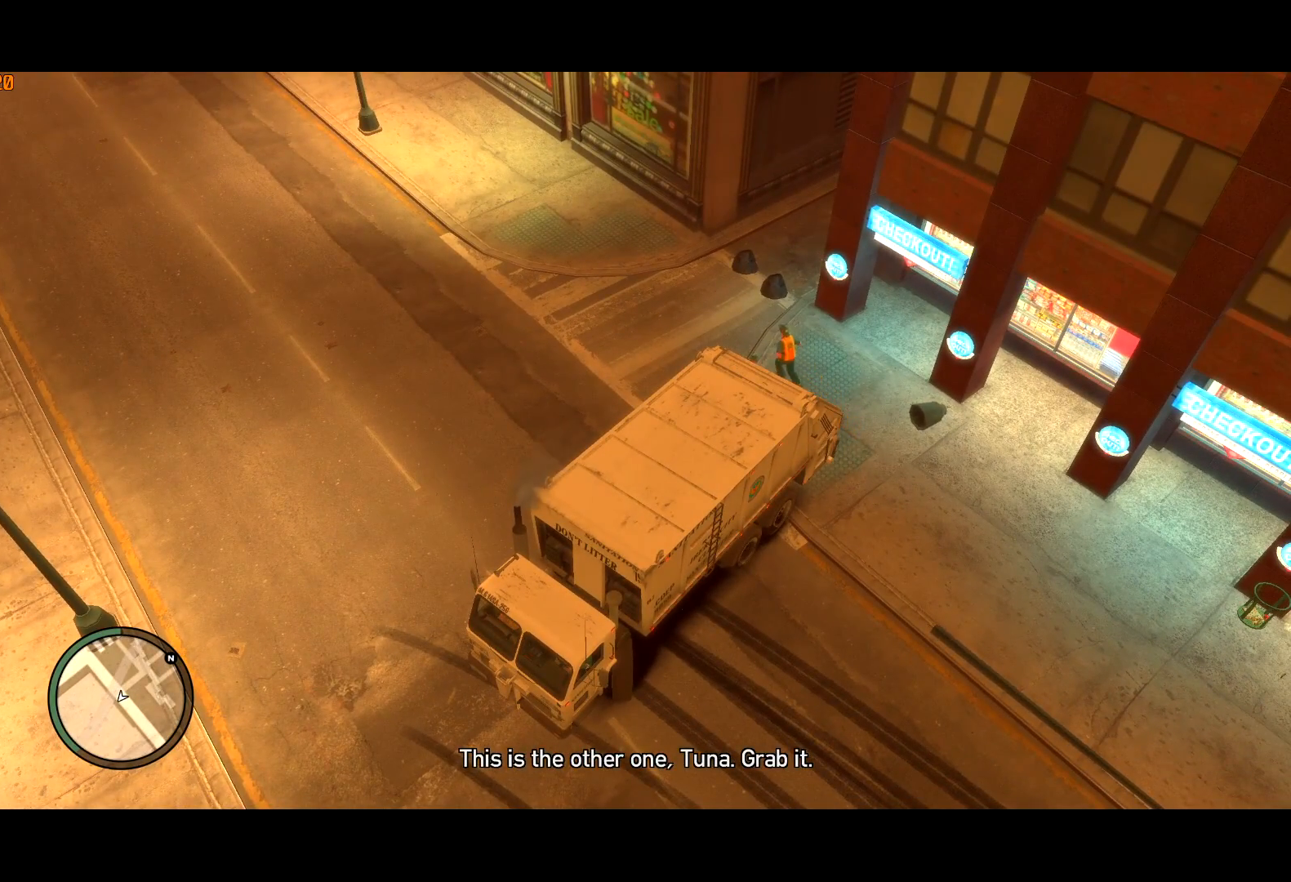
{"keys": ["a", "w"], "mouse": [], "events": []}
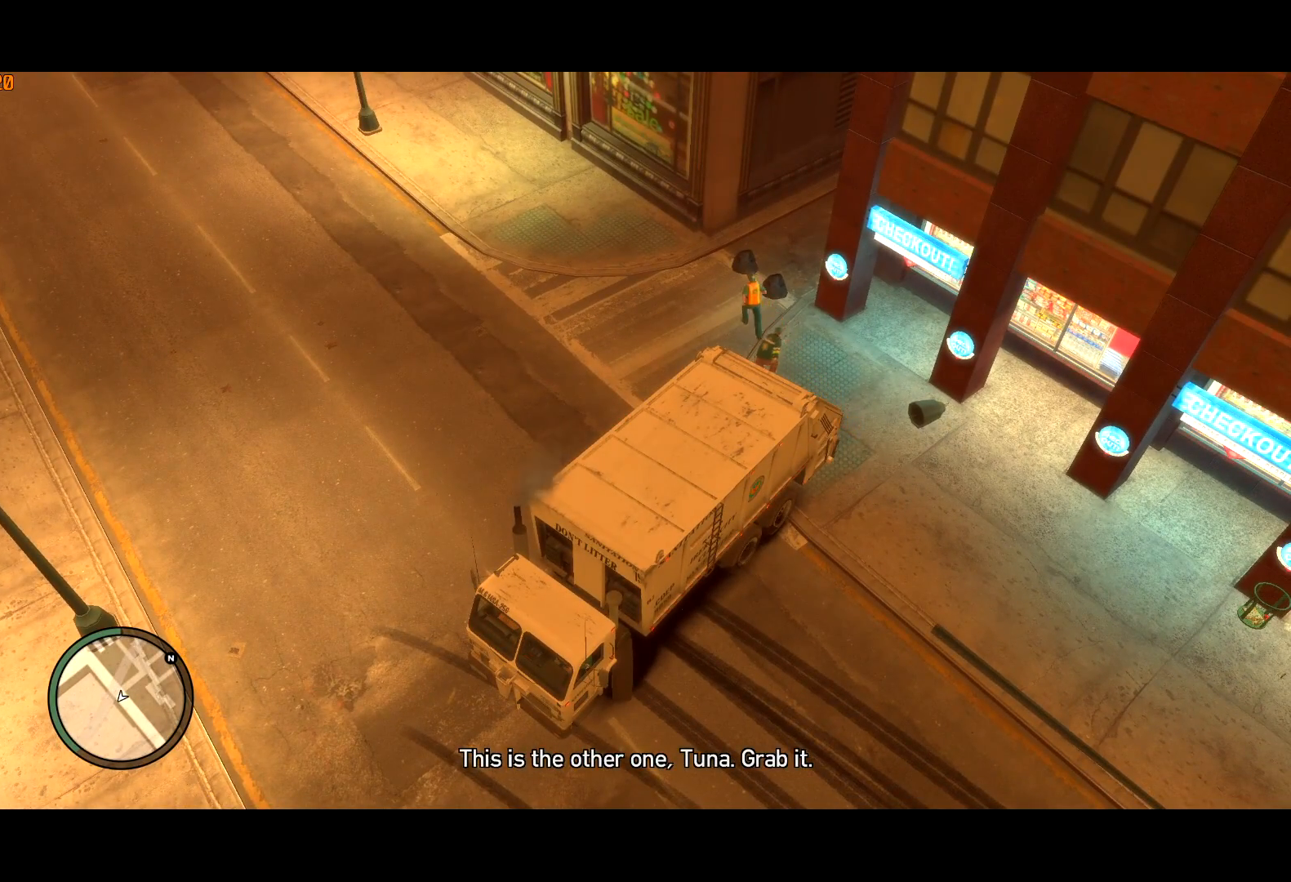
{"keys": ["a", "w"], "mouse": [], "events": []}
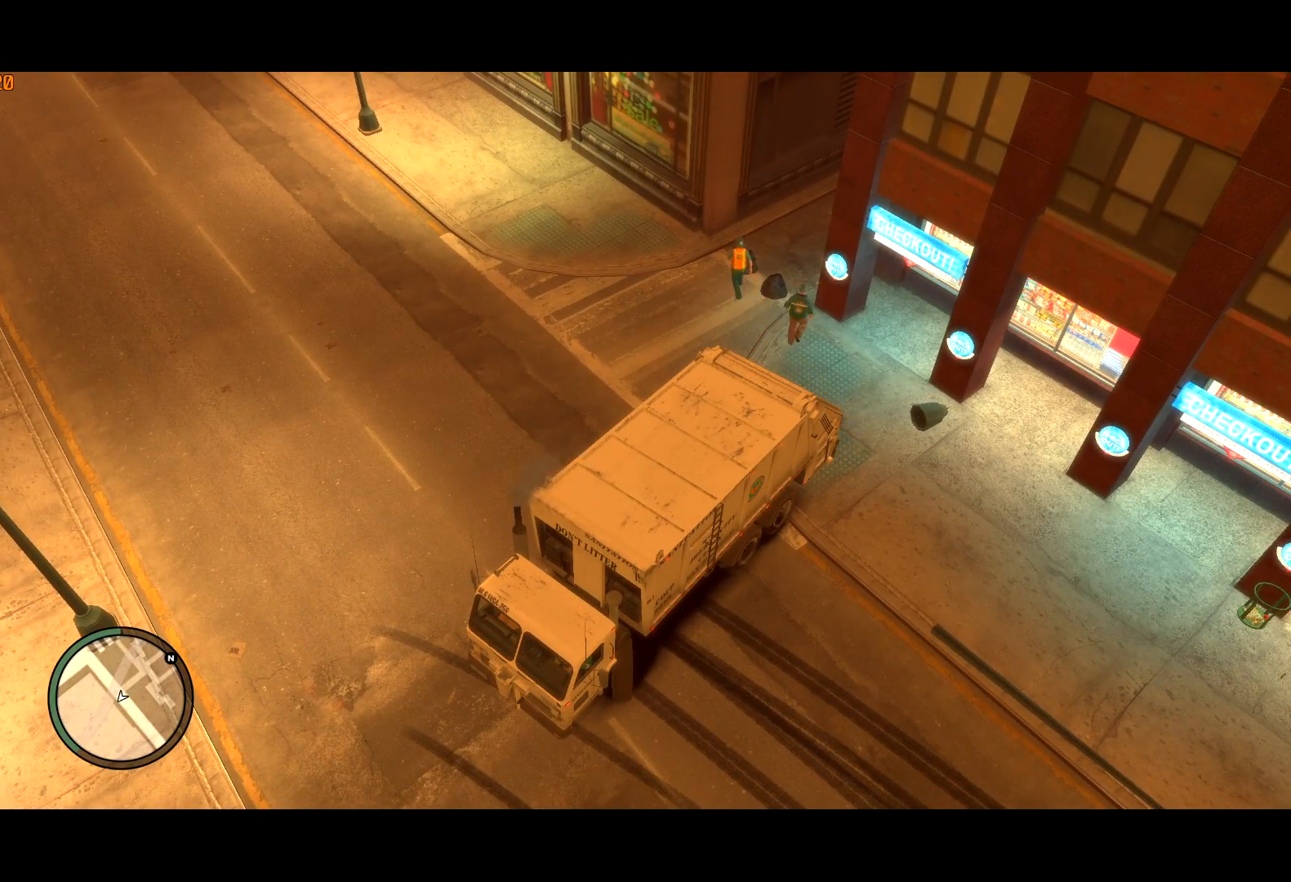
{"keys": ["a", "w"], "mouse": [], "events": []}
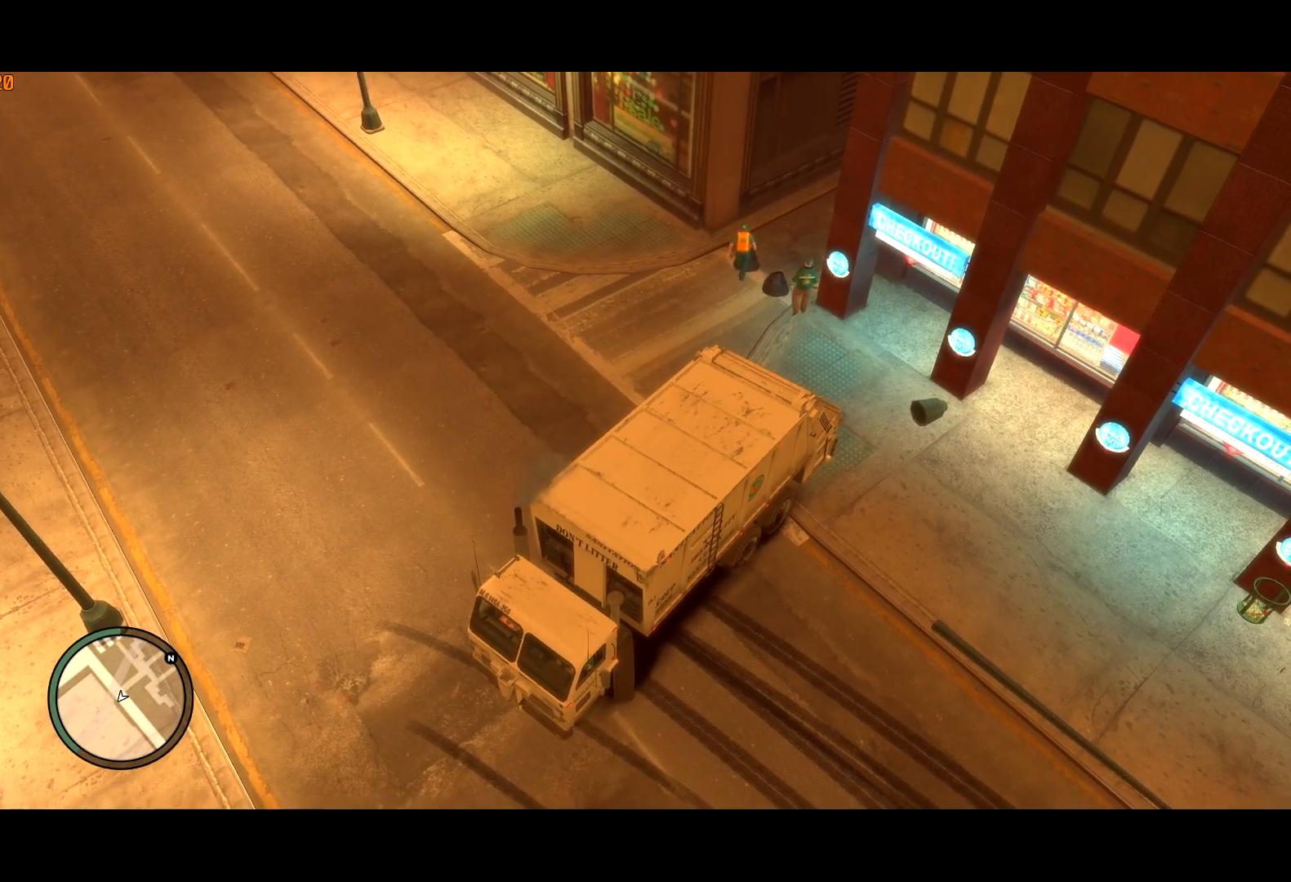
{"keys": ["a", "d"], "mouse": [], "events": [[350, "w", "up"], [500, "d", "down"]]}
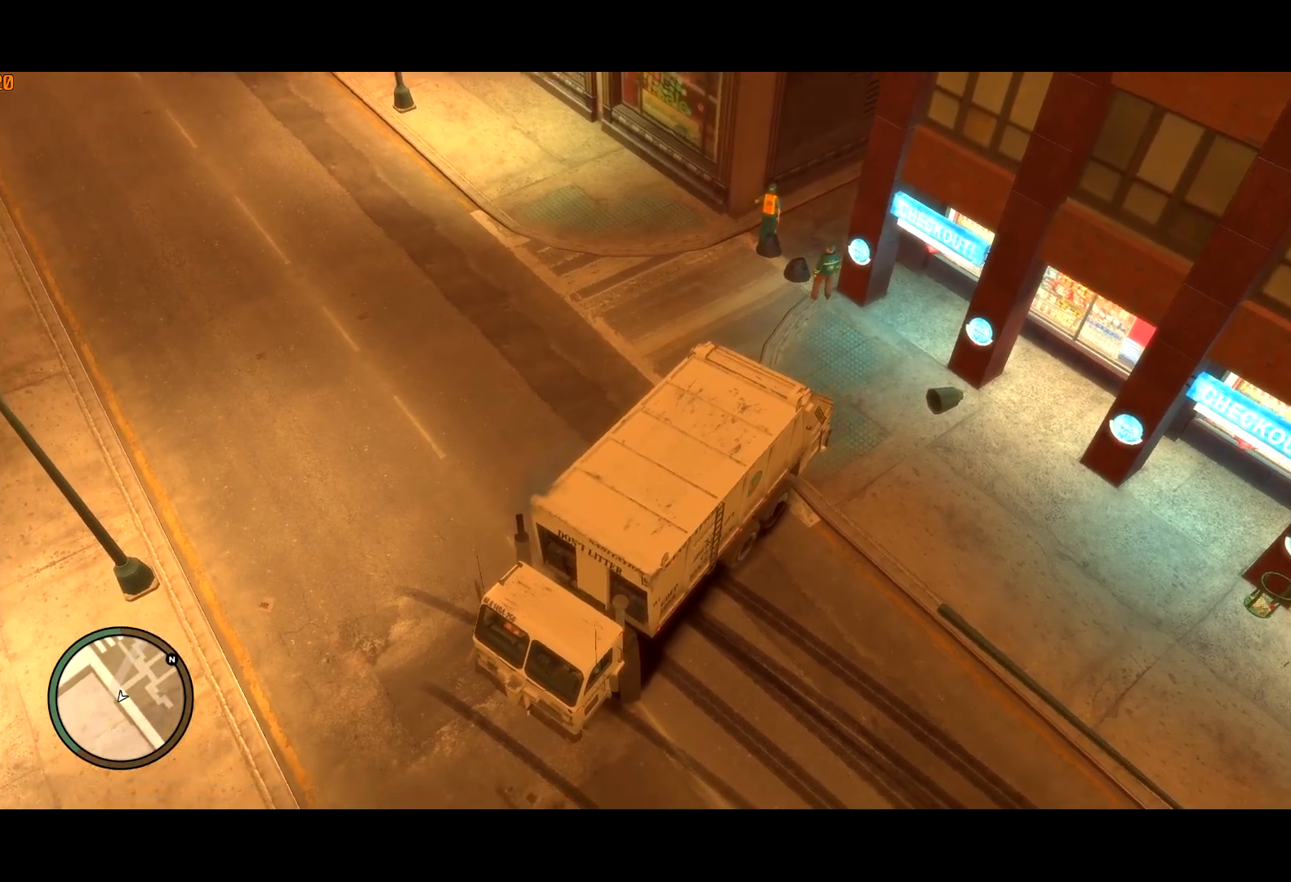
{"keys": ["d", "s"], "mouse": [], "events": [[34, "a", "up"], [34, "s", "down"]]}
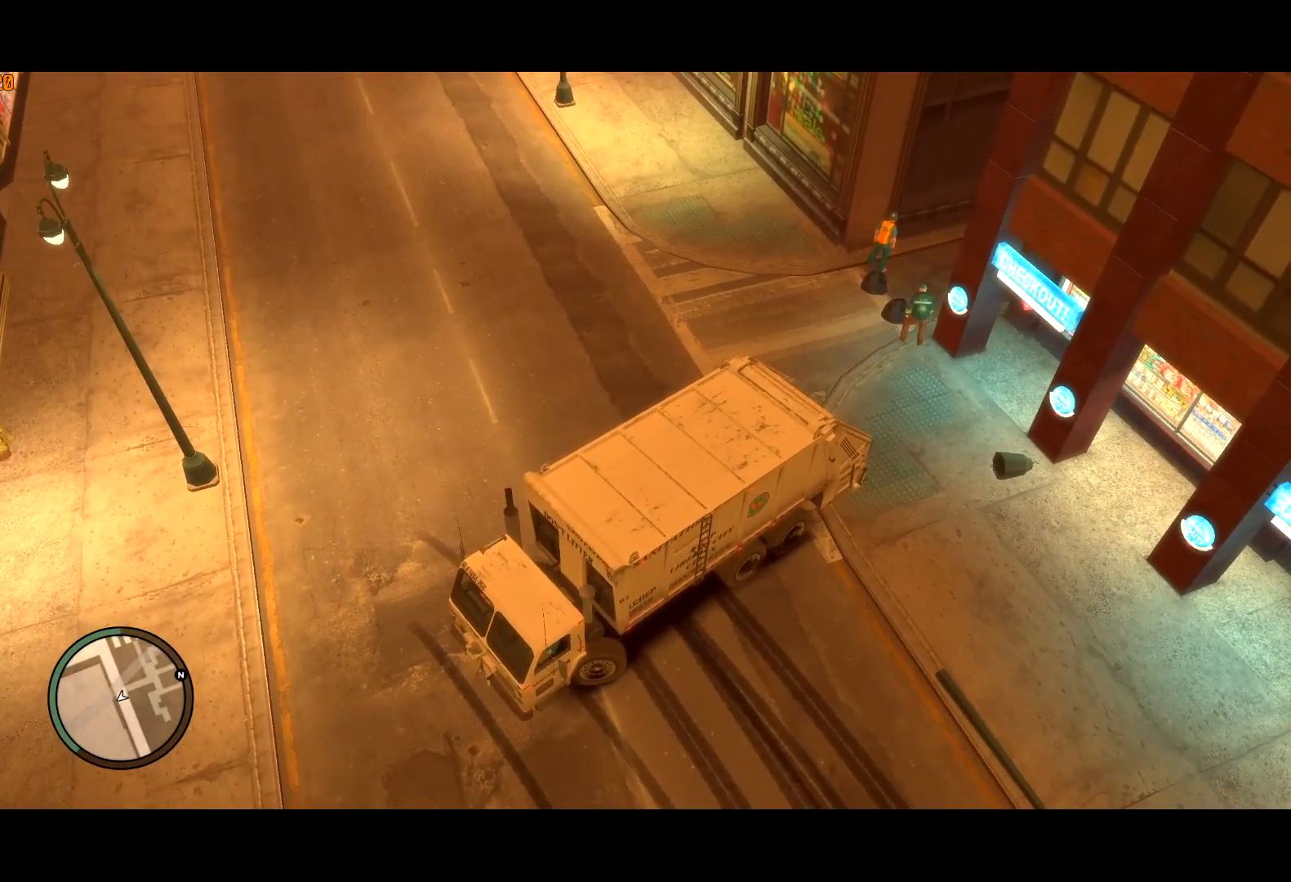
{"keys": ["d", "s"], "mouse": [], "events": []}
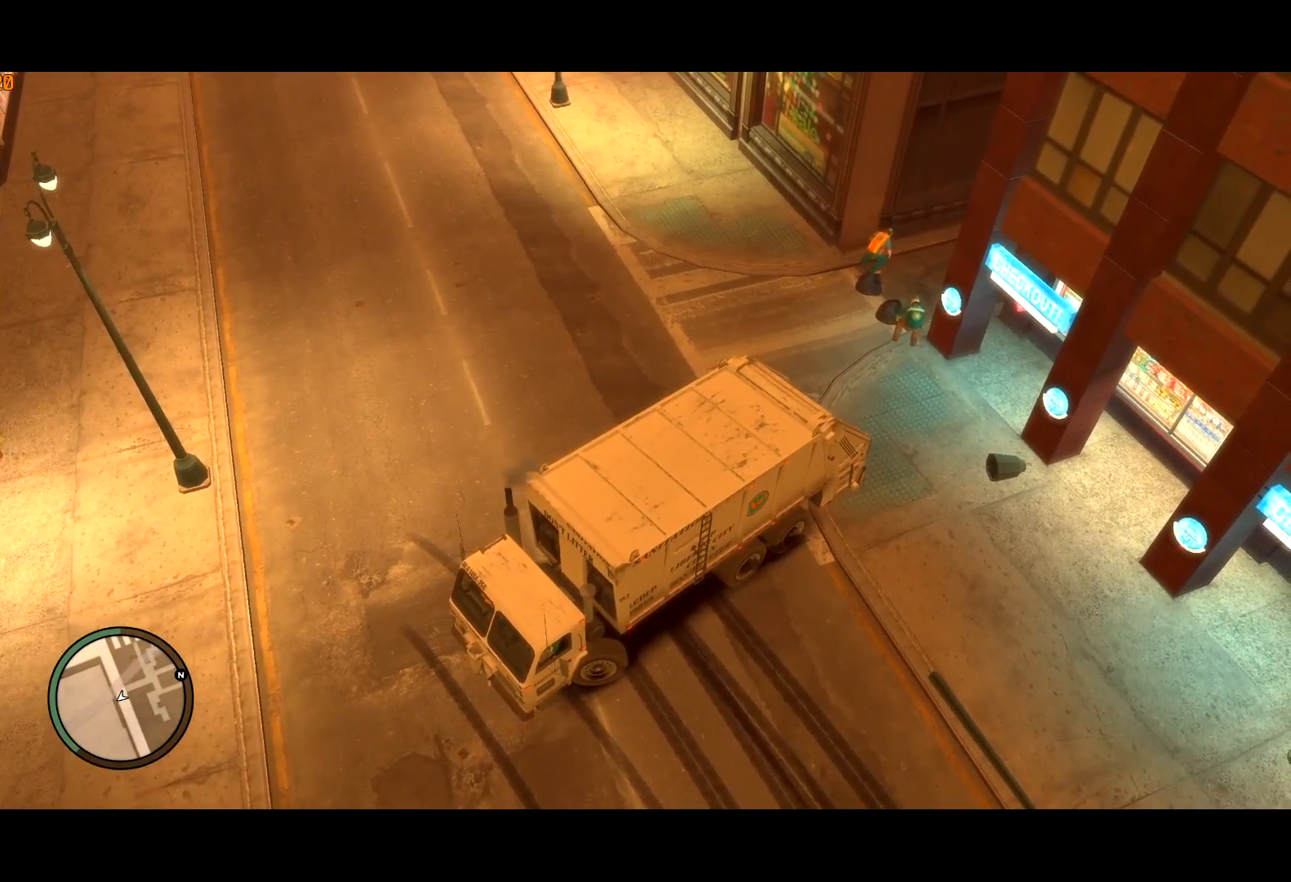
{"keys": ["d", "s"], "mouse": [], "events": []}
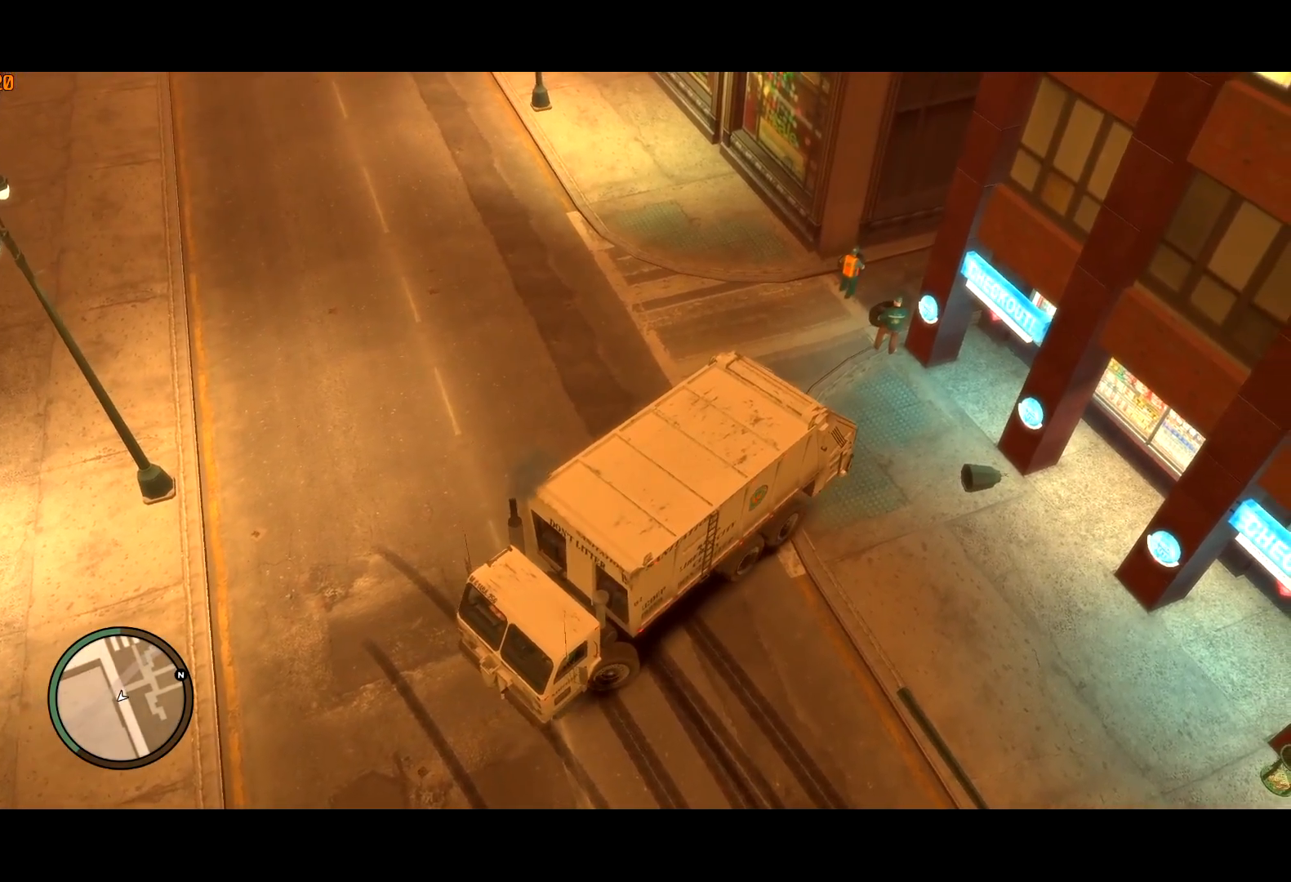
{"keys": ["d"], "mouse": [], "events": [[334, "s", "up"]]}
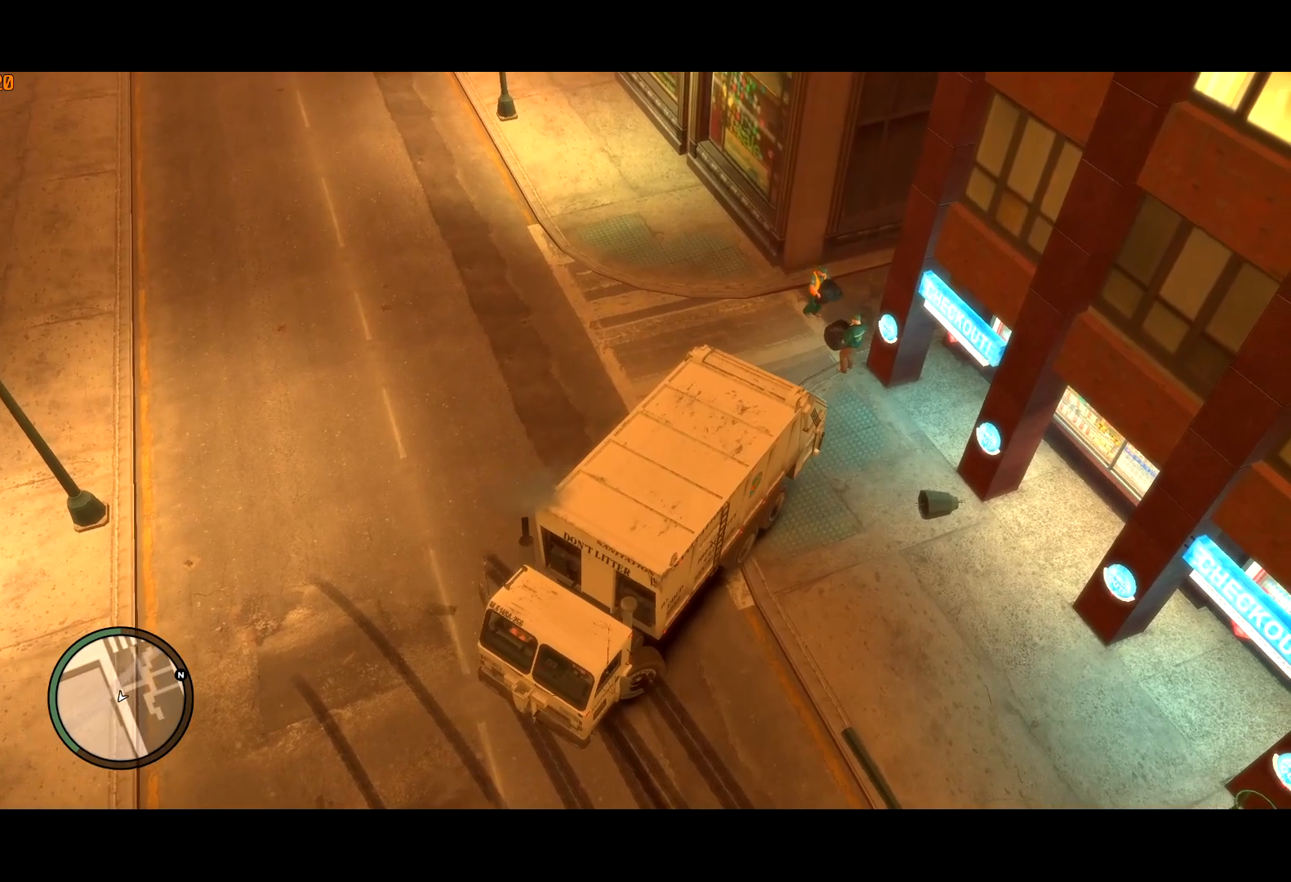
{"keys": ["w"], "mouse": [], "events": [[250, "w", "down"], [334, "d", "up"], [384, "w", "up"], [484, "w", "down"]]}
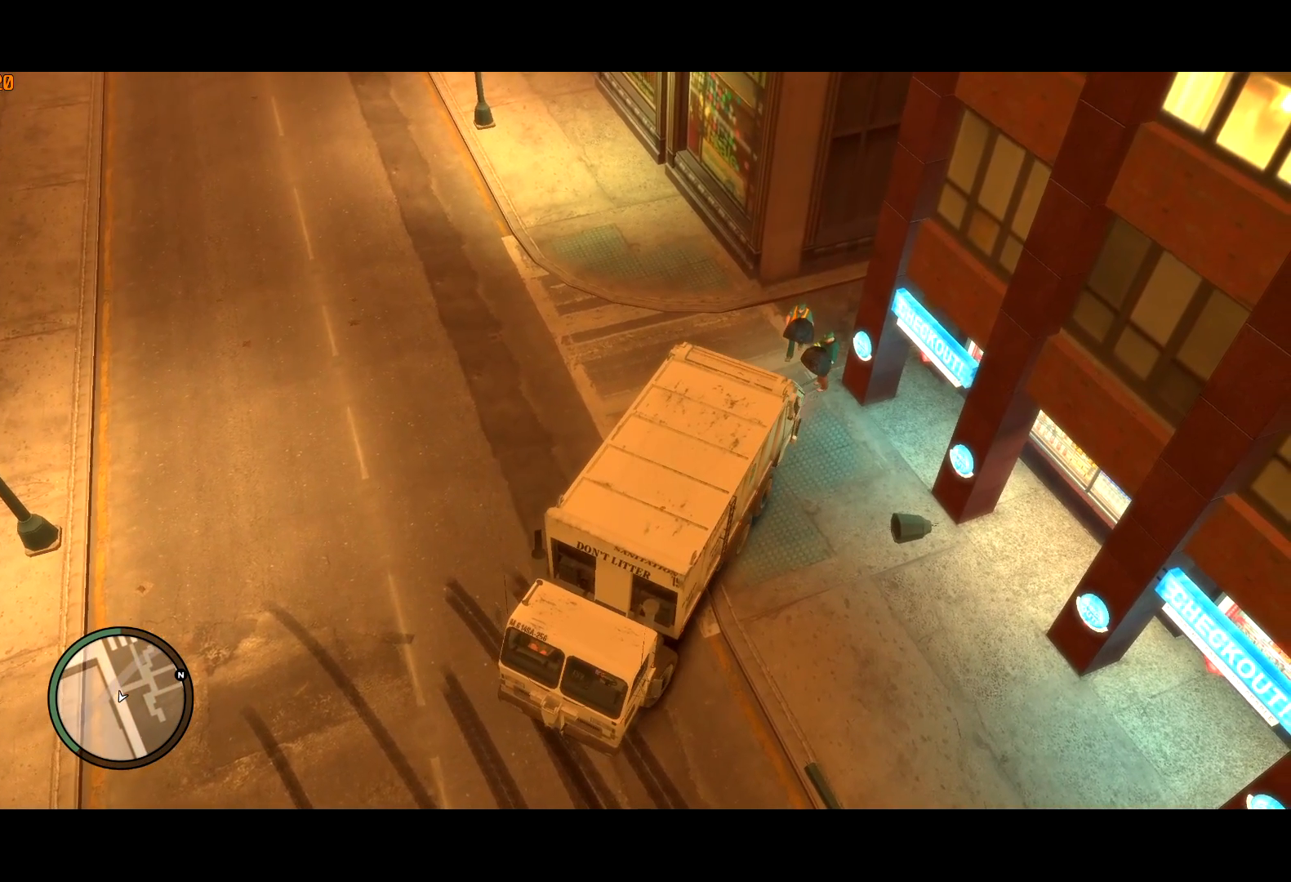
{"keys": [], "mouse": [], "events": [[117, "w", "up"]]}